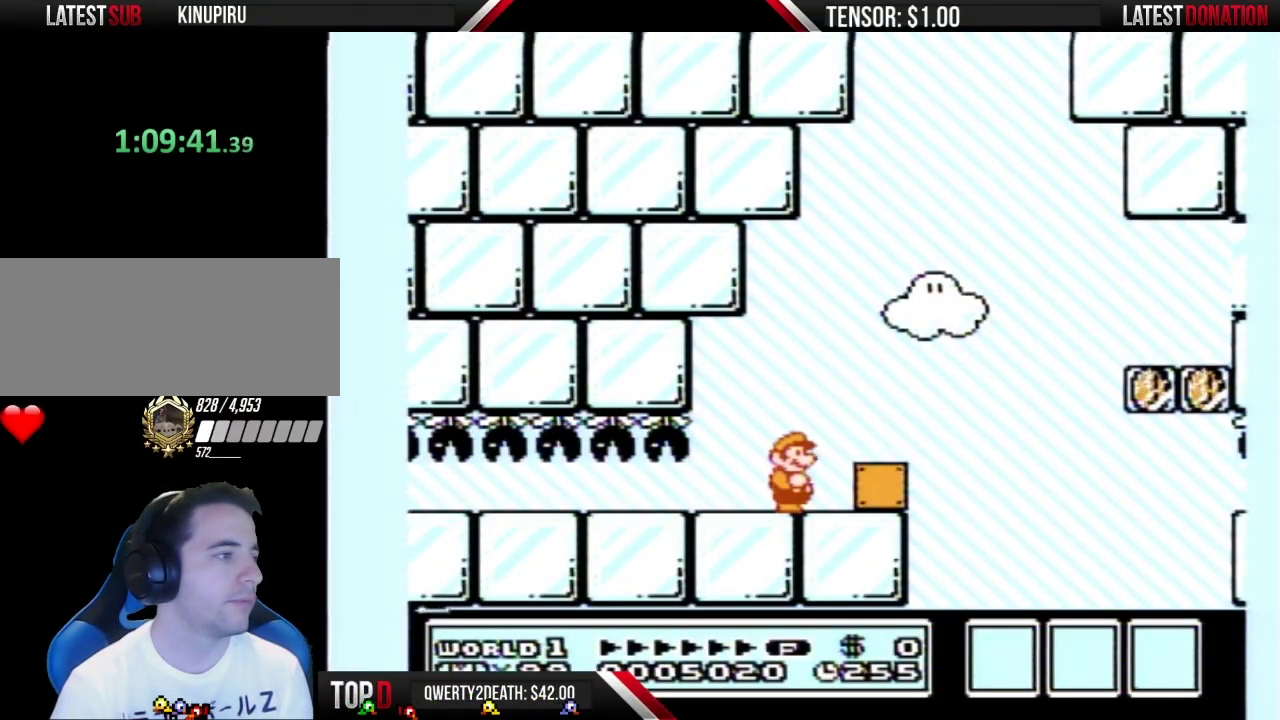
Gameplay with a controller (Nintendo layout); each line is a JSON object with the inputs held at the frame after it. "events" lists button and stick changes between this image and that frame as [ms after this image, input, new state], when the widget could be followed in between. Not read: DPAD_DOWN L3 R3 SELECT START.
{"buttons": ["B", "DPAD_RIGHT"], "events": [[17, "DPAD_RIGHT", "down"], [83, "A", "down"], [183, "A", "up"], [217, "DPAD_RIGHT", "up"], [333, "DPAD_RIGHT", "down"]]}
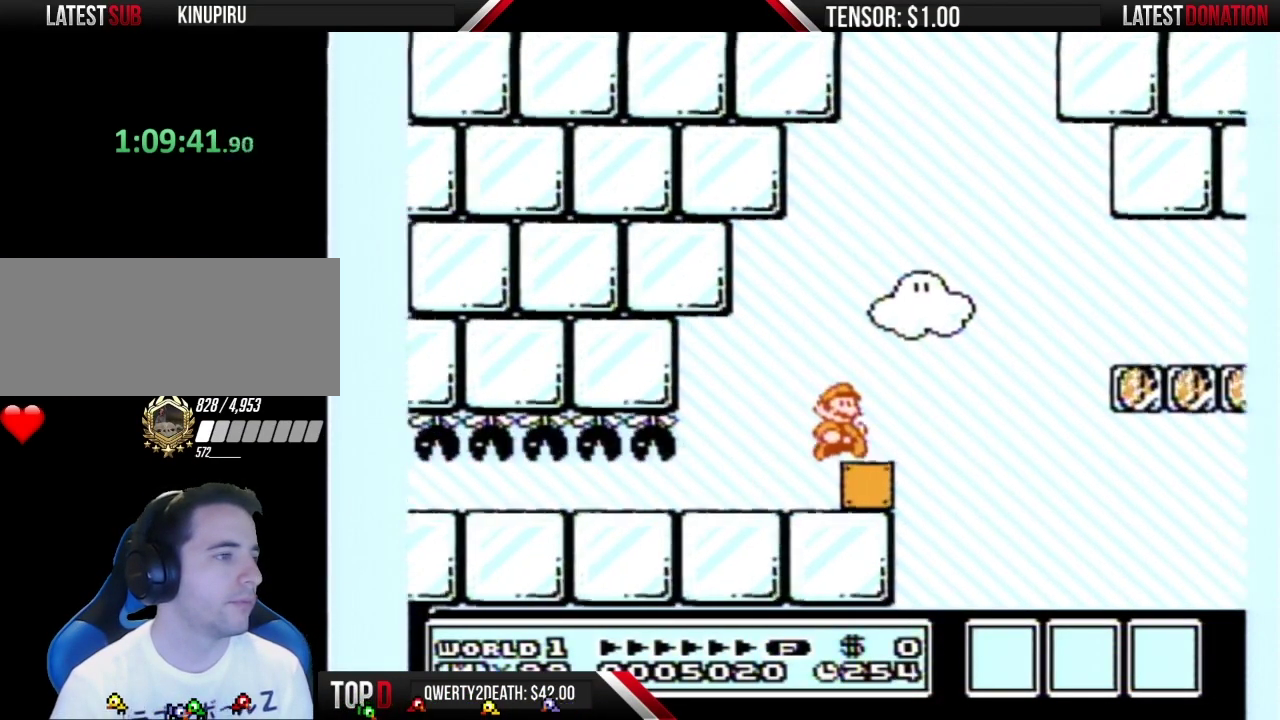
{"buttons": ["B", "DPAD_RIGHT"], "events": [[117, "A", "down"], [367, "A", "up"]]}
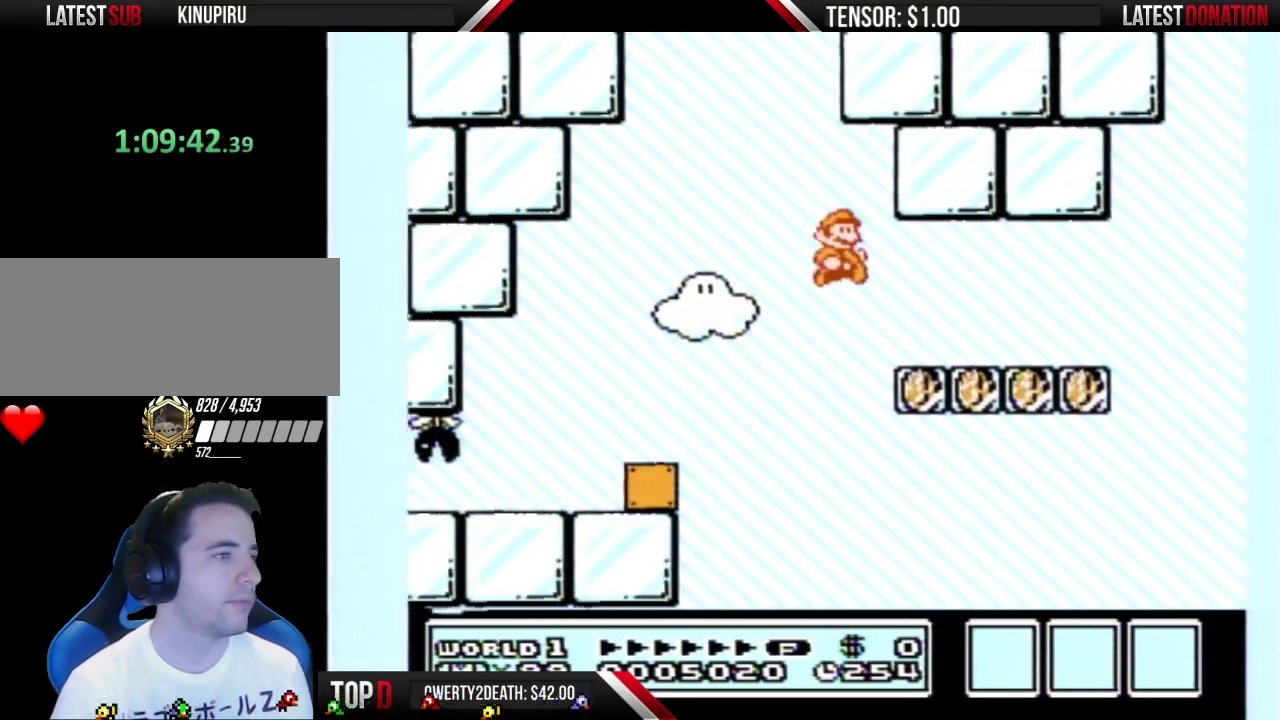
{"buttons": ["A", "B"], "events": [[467, "DPAD_RIGHT", "up"], [500, "A", "down"]]}
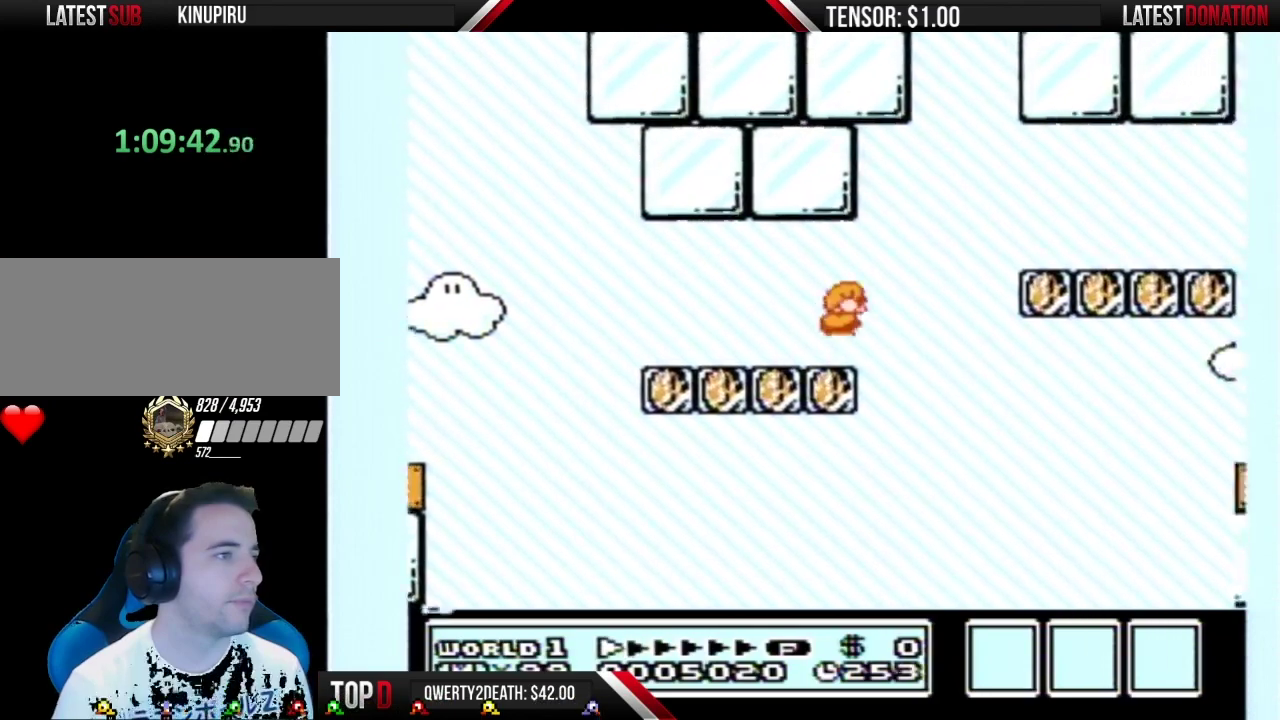
{"buttons": ["B", "DPAD_RIGHT"], "events": [[83, "DPAD_RIGHT", "down"], [183, "A", "up"]]}
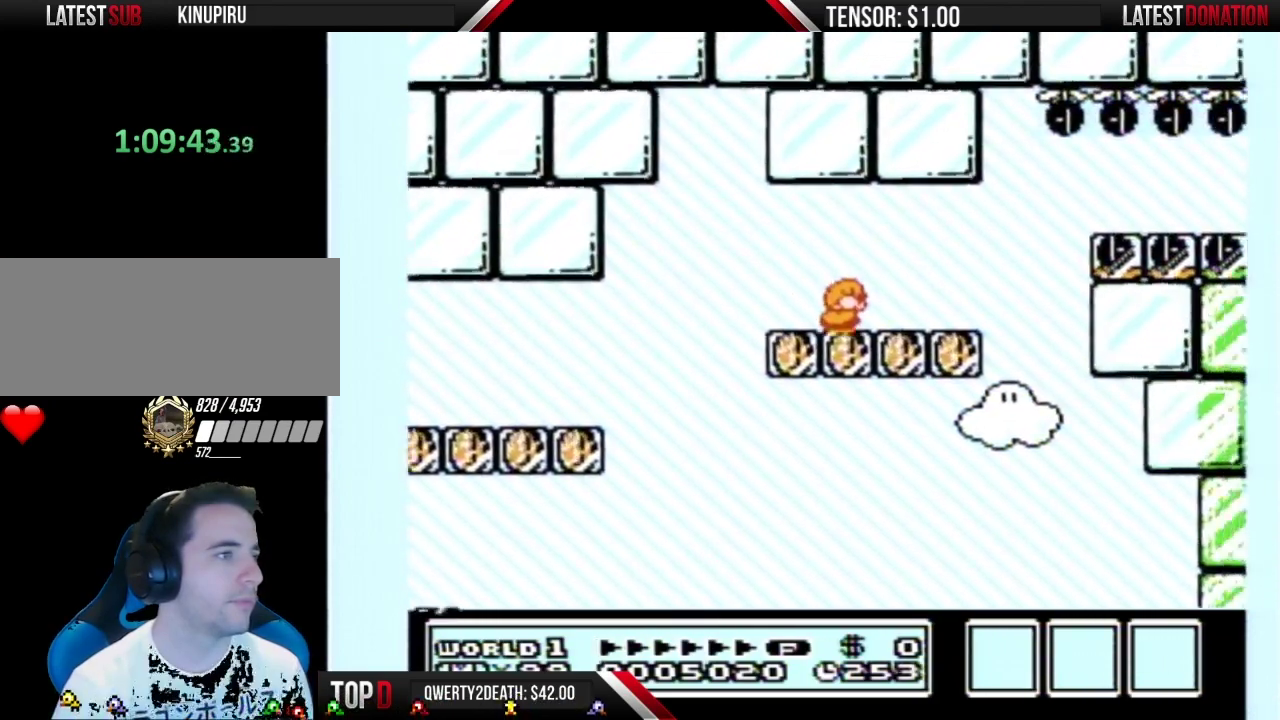
{"buttons": ["B", "DPAD_RIGHT"], "events": [[217, "DPAD_RIGHT", "up"], [283, "A", "down"], [333, "DPAD_RIGHT", "down"], [367, "A", "up"]]}
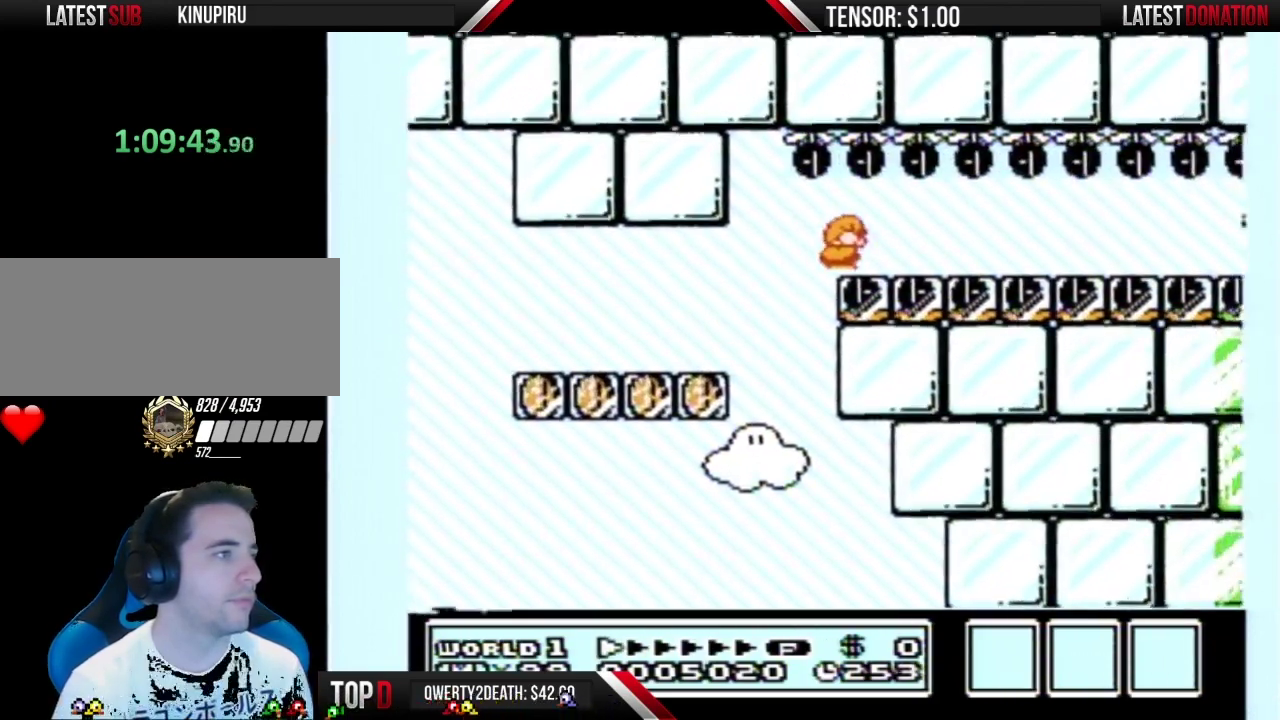
{"buttons": ["B", "DPAD_RIGHT"], "events": []}
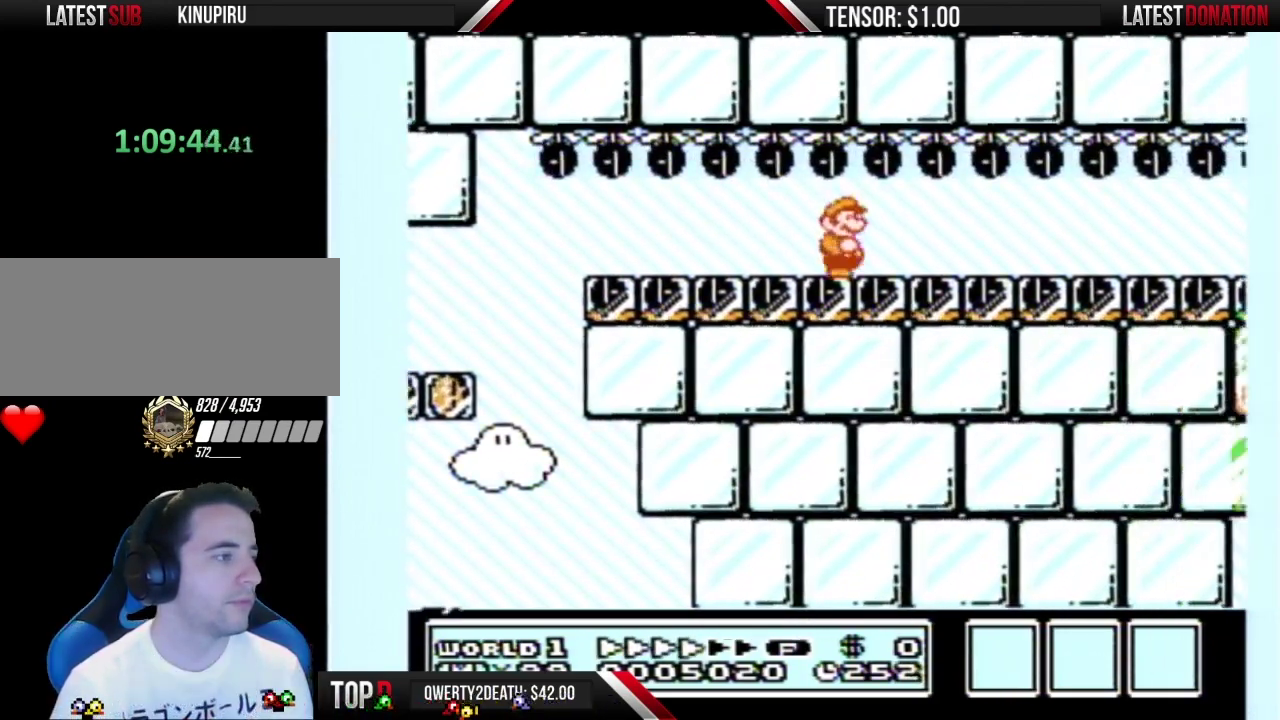
{"buttons": ["B", "DPAD_RIGHT"], "events": []}
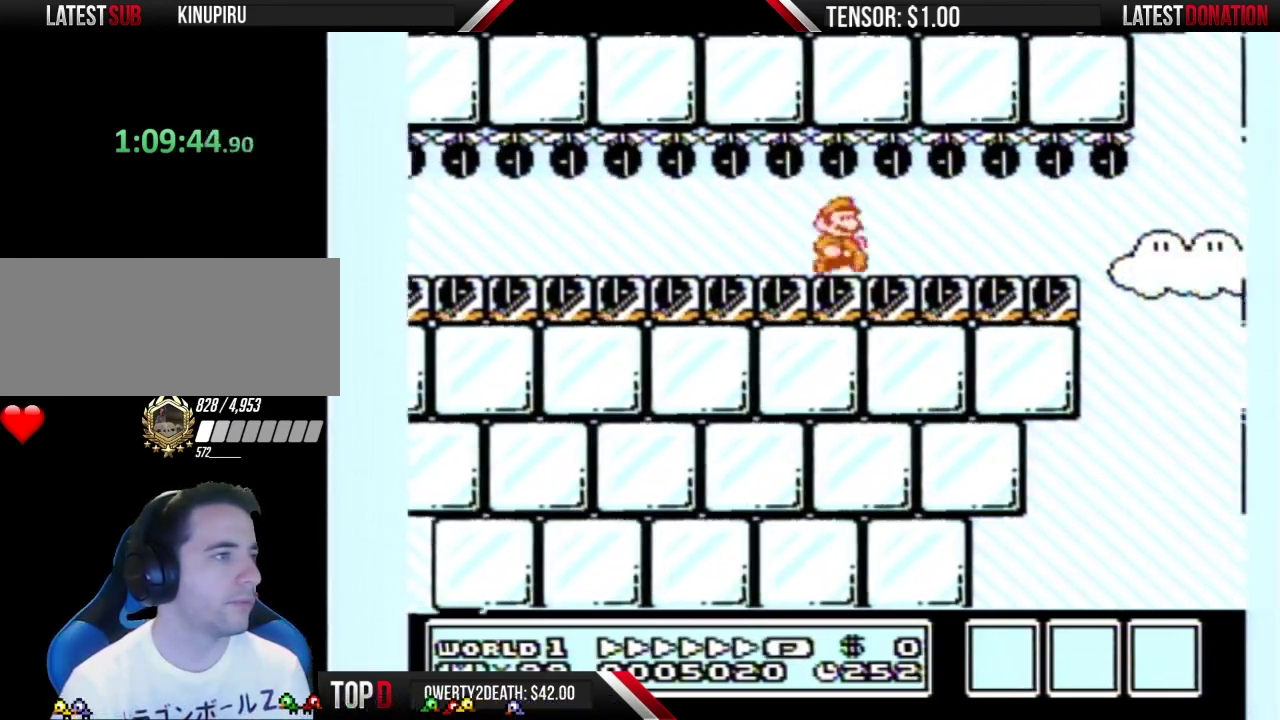
{"buttons": ["B"], "events": [[367, "DPAD_RIGHT", "up"]]}
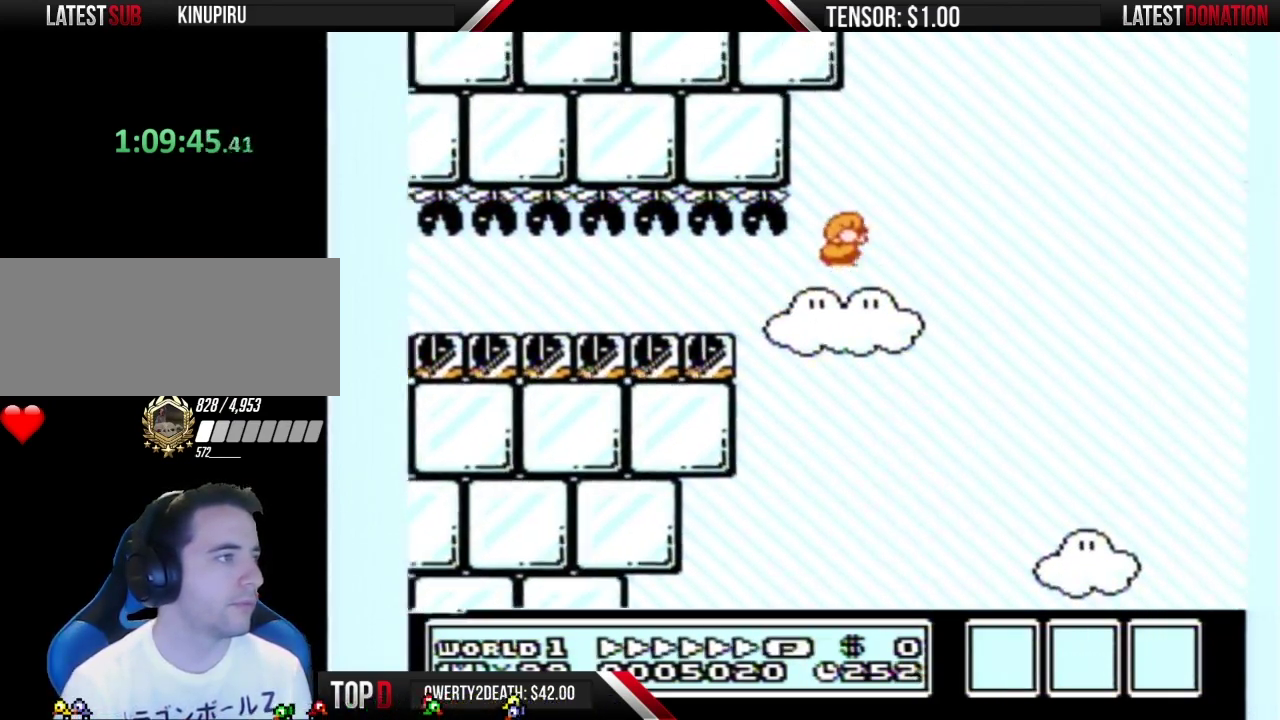
{"buttons": ["B", "DPAD_RIGHT"], "events": [[50, "DPAD_LEFT", "down"], [300, "DPAD_LEFT", "up"], [433, "DPAD_RIGHT", "down"]]}
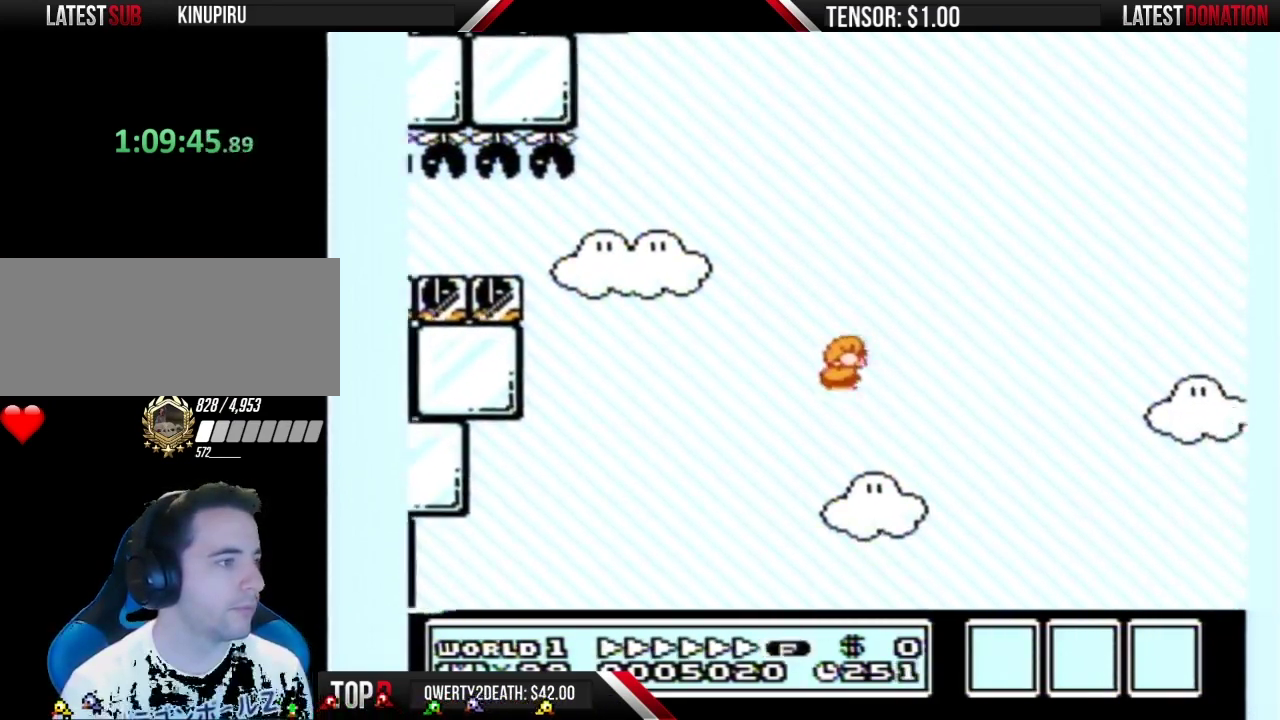
{"buttons": ["A", "B", "DPAD_RIGHT"], "events": [[467, "A", "down"]]}
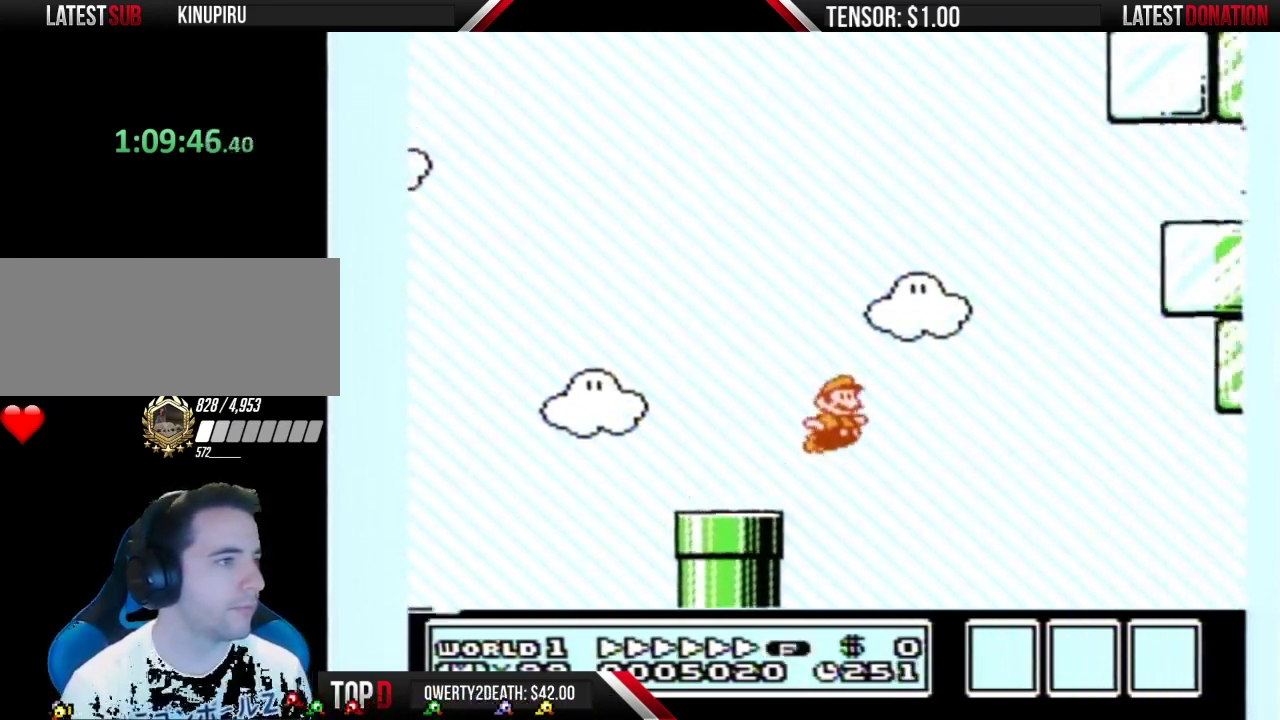
{"buttons": ["A", "B", "DPAD_RIGHT"], "events": [[117, "DPAD_RIGHT", "up"], [183, "DPAD_LEFT", "down"], [400, "DPAD_LEFT", "up"], [433, "DPAD_RIGHT", "down"]]}
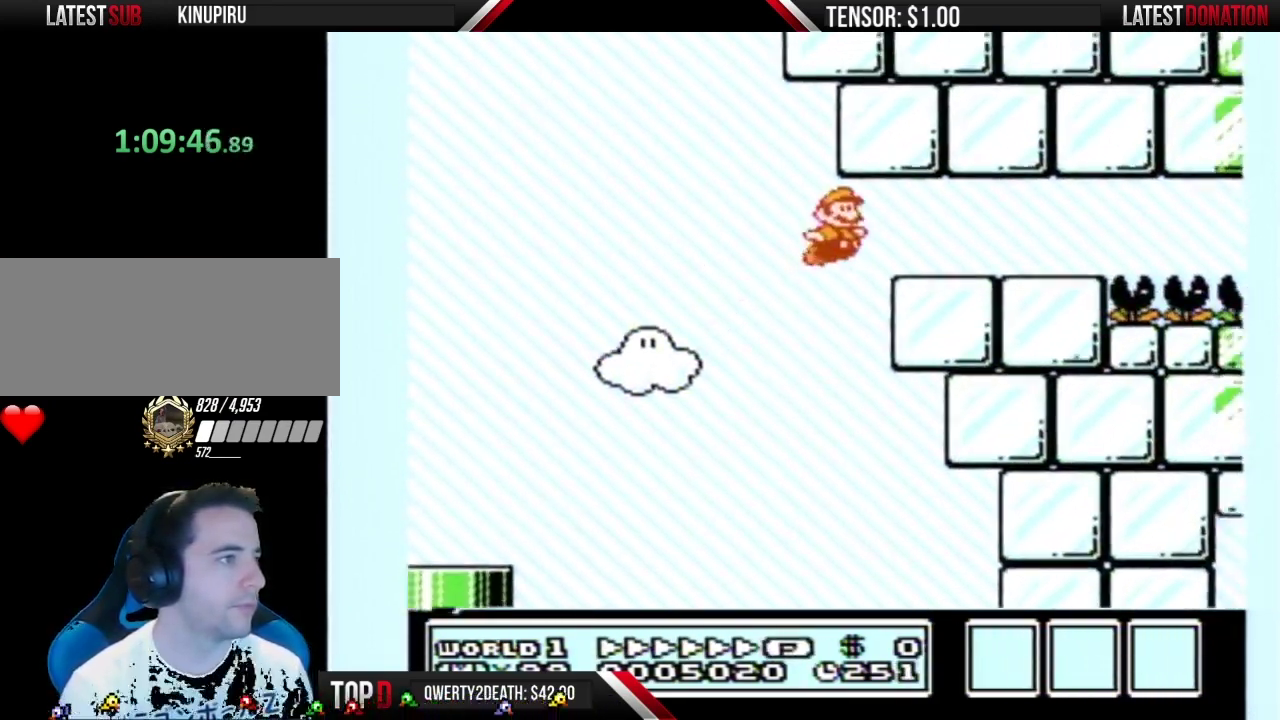
{"buttons": ["B", "DPAD_RIGHT"], "events": [[150, "A", "up"], [183, "B", "up"], [250, "B", "down"], [333, "DPAD_LEFT", "down"], [333, "DPAD_RIGHT", "up"], [400, "DPAD_LEFT", "up"], [433, "DPAD_RIGHT", "down"]]}
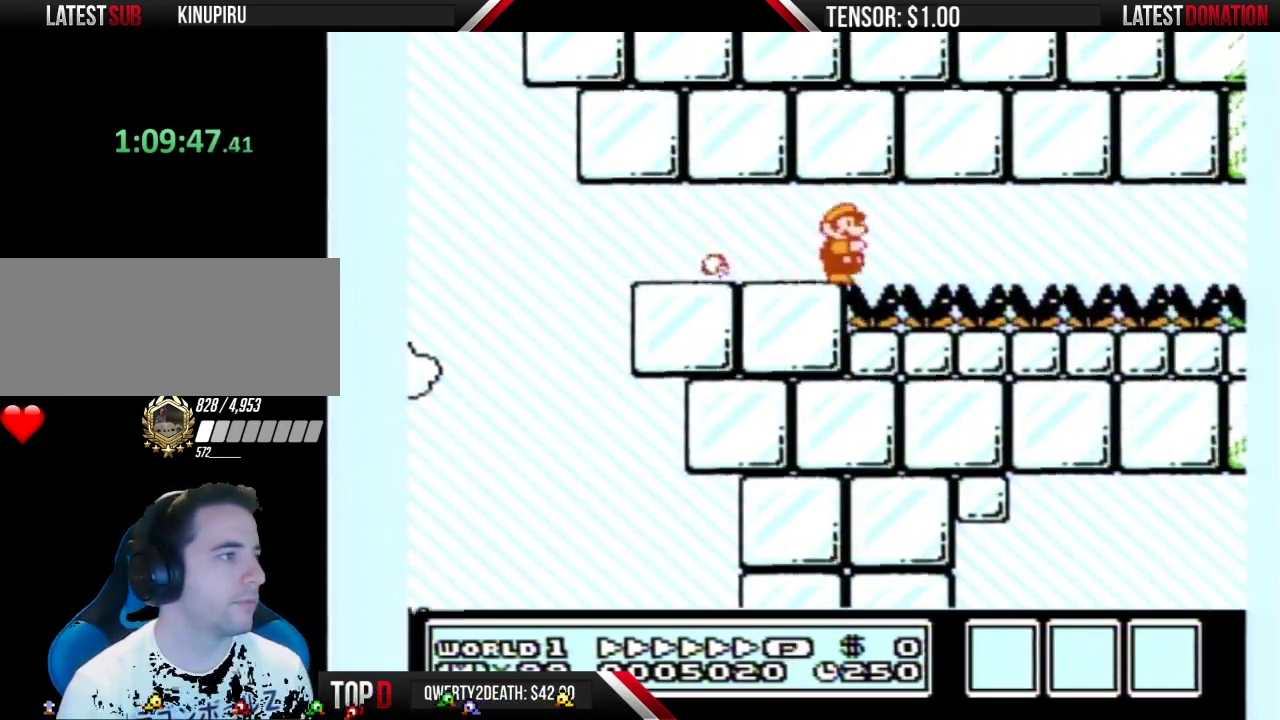
{"buttons": ["B", "DPAD_RIGHT"], "events": [[150, "A", "down"], [333, "A", "up"]]}
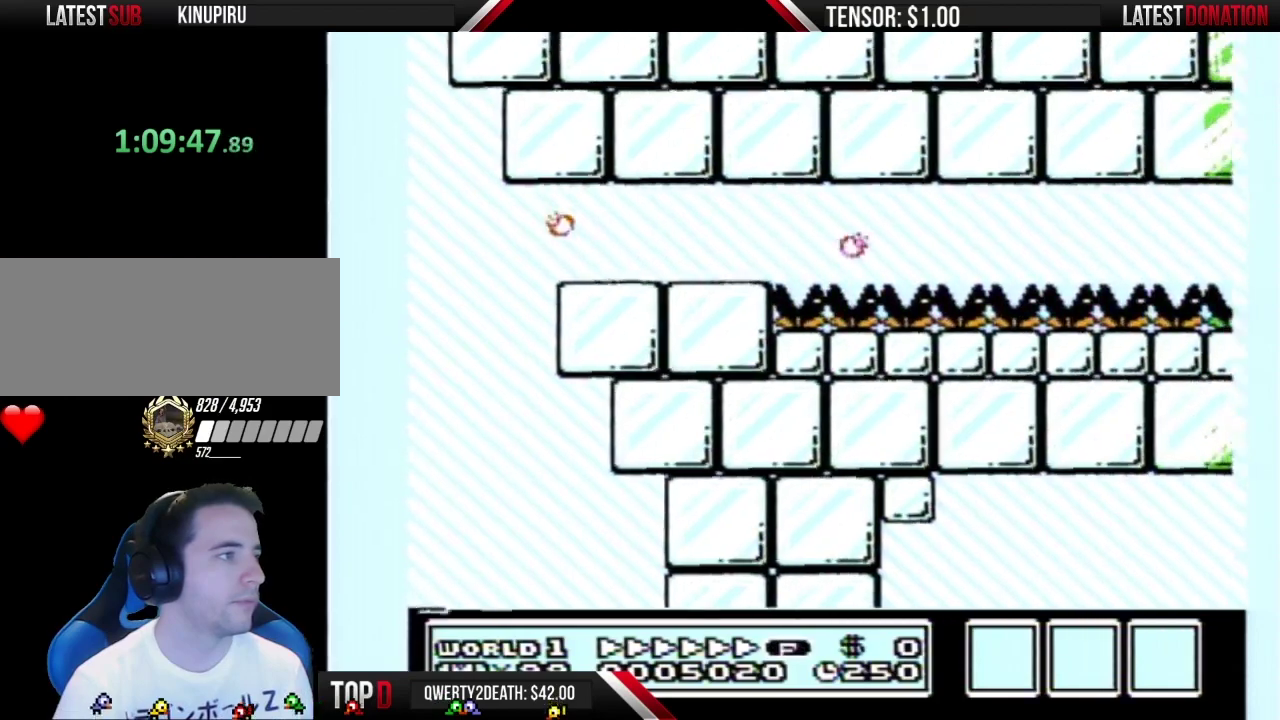
{"buttons": ["B", "DPAD_RIGHT"], "events": [[117, "DPAD_RIGHT", "up"], [183, "DPAD_LEFT", "down"], [333, "DPAD_LEFT", "up"], [467, "DPAD_RIGHT", "down"]]}
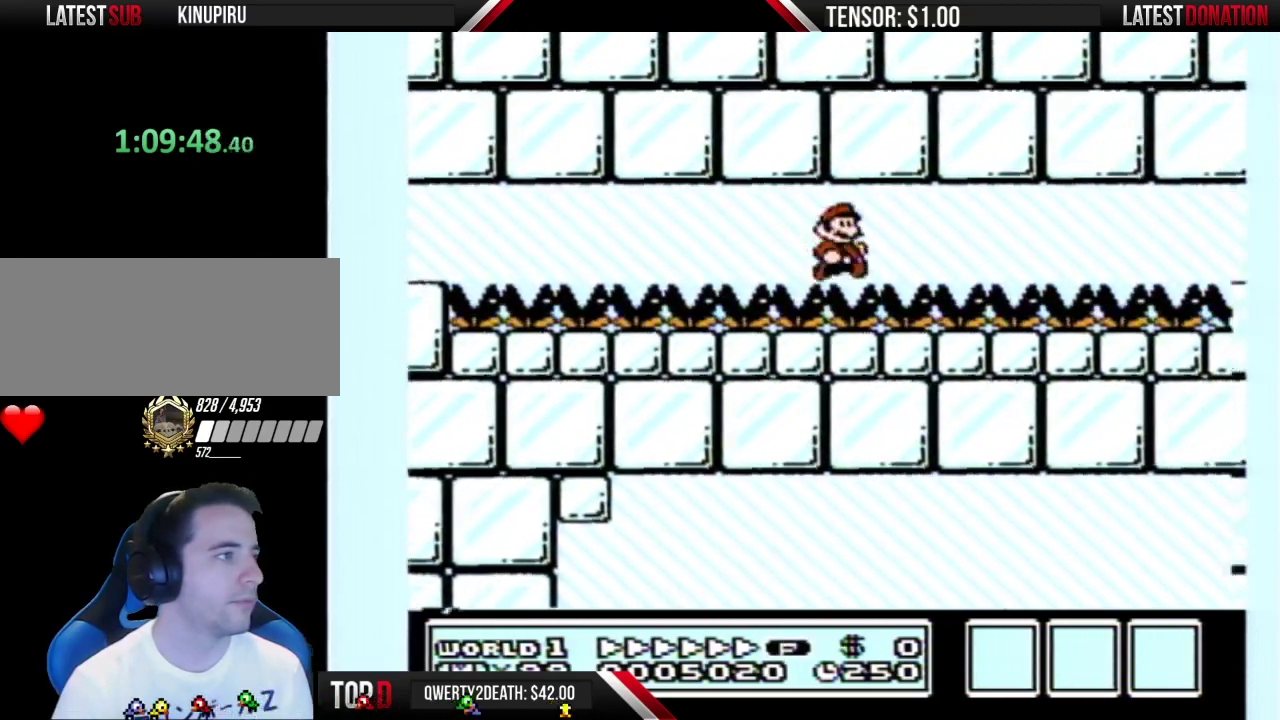
{"buttons": ["B", "DPAD_RIGHT"], "events": [[17, "DPAD_RIGHT", "up"], [333, "DPAD_RIGHT", "down"]]}
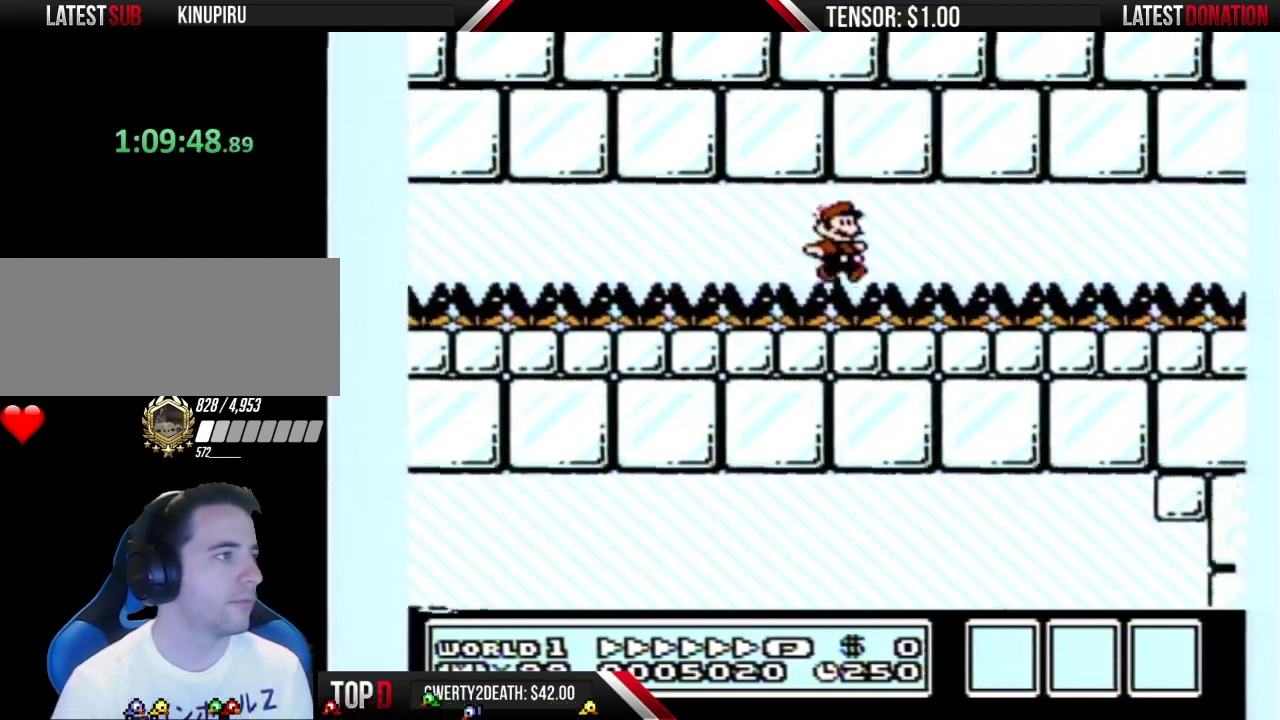
{"buttons": ["A", "B", "DPAD_RIGHT"], "events": [[500, "A", "down"]]}
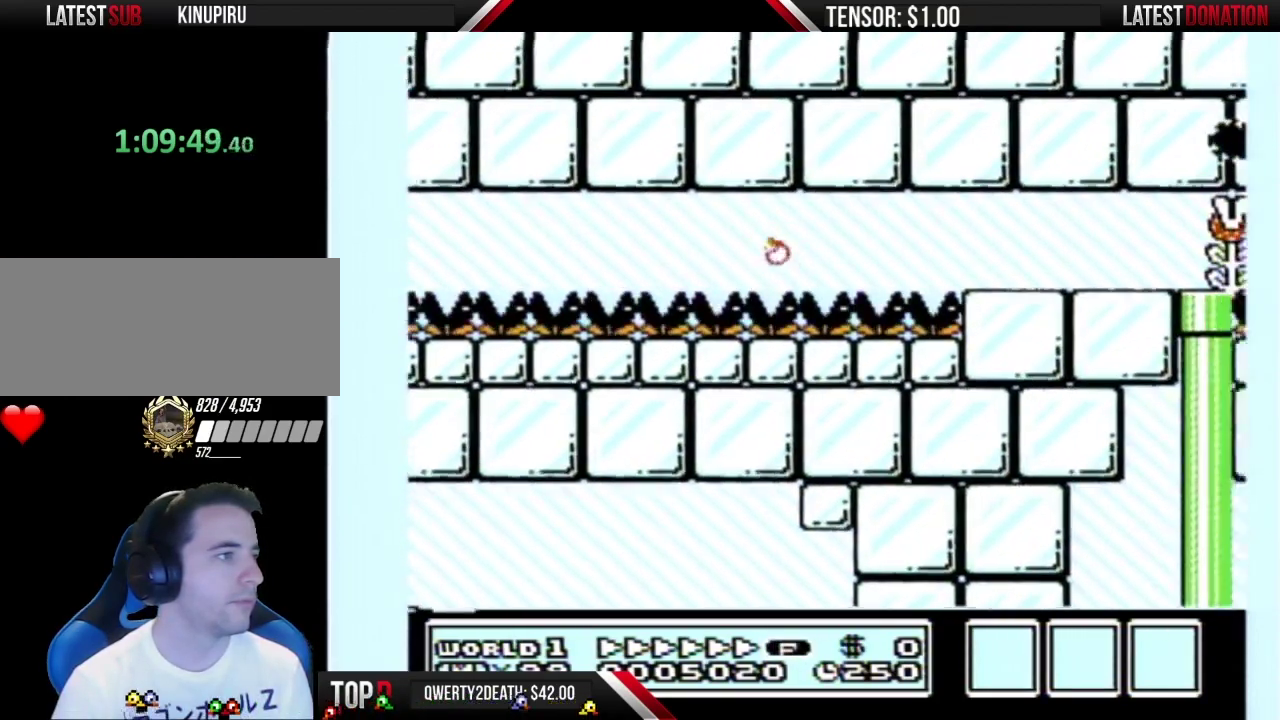
{"buttons": ["A", "B", "DPAD_LEFT"], "events": [[83, "A", "up"], [117, "DPAD_RIGHT", "up"], [183, "DPAD_LEFT", "down"], [250, "A", "down"], [333, "A", "up"], [433, "A", "down"]]}